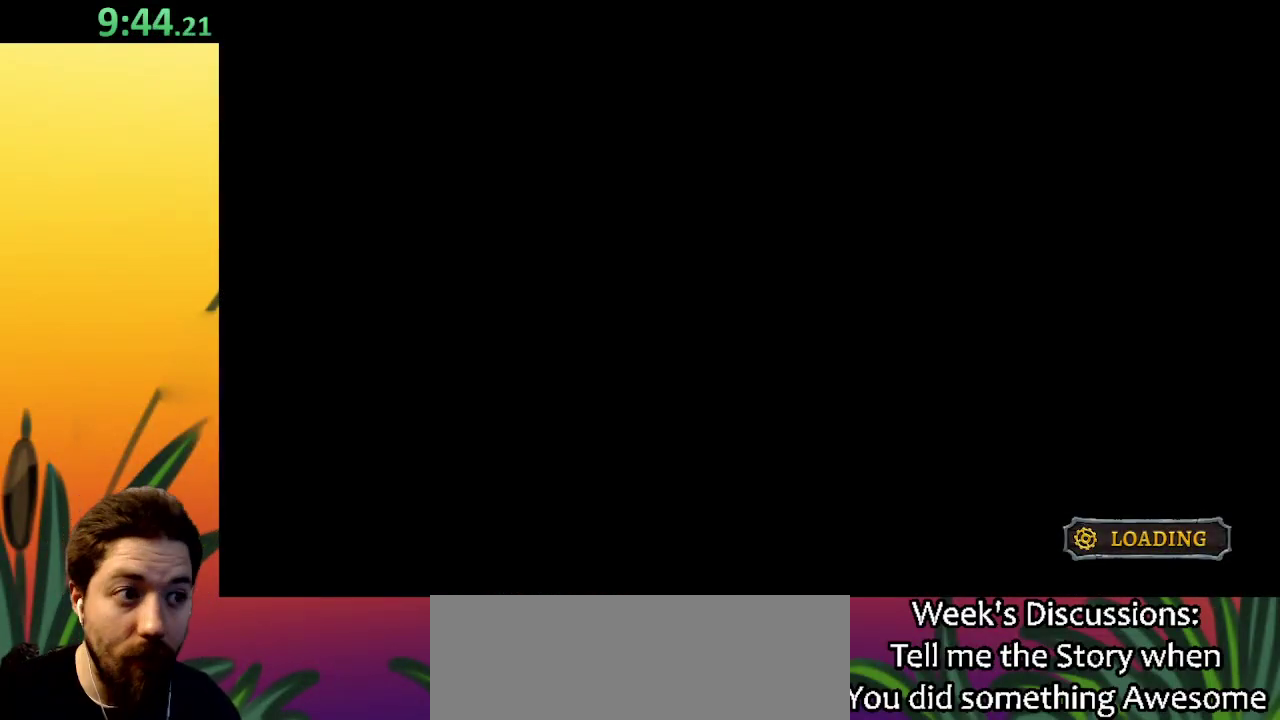
Gameplay with keyboard; each line is a JSON object with the keys held at the frame after it. "events" lists presses ("down") and releases ("up") of "a", "c", "d", "down", "left", "right", "s", "up", "x" and "z" between this image and that frame as [ms after this image, input, new state], when the widget could be followed in between. No other keys are recorded. Mouse input is not recorded.
{"keys": ["right"], "events": []}
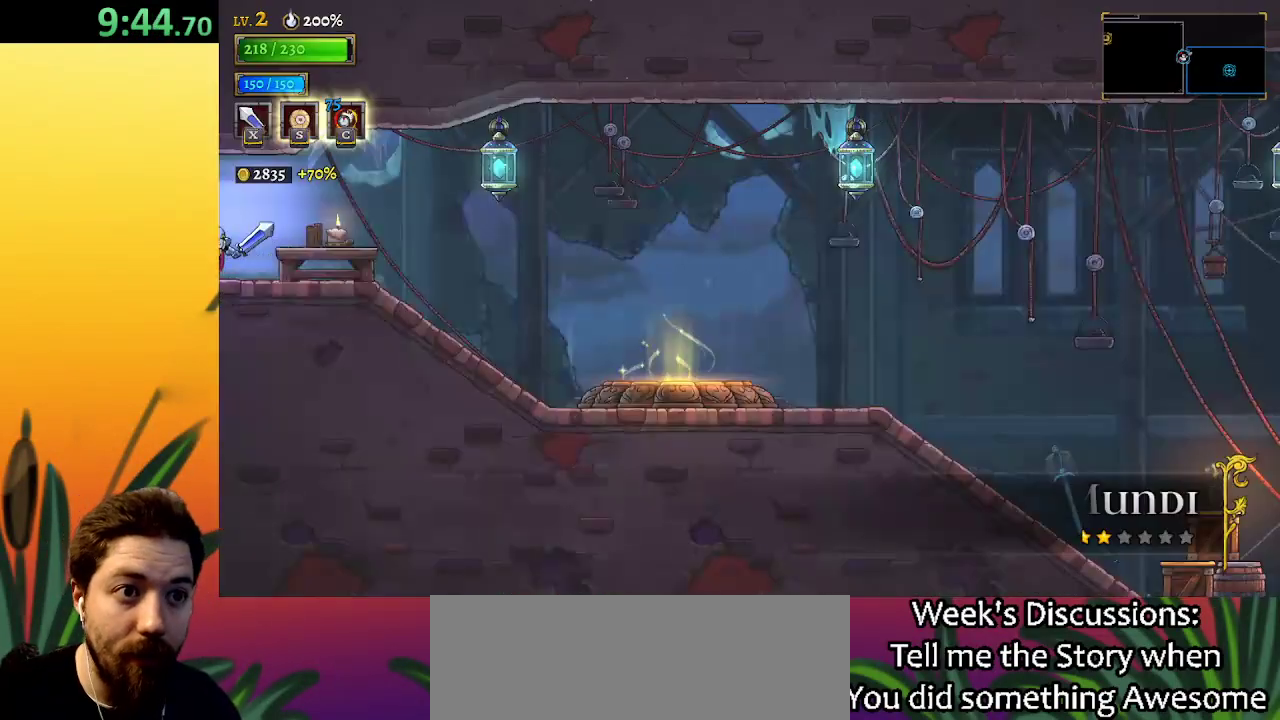
{"keys": ["right"], "events": [[283, "d", "down"], [433, "d", "up"]]}
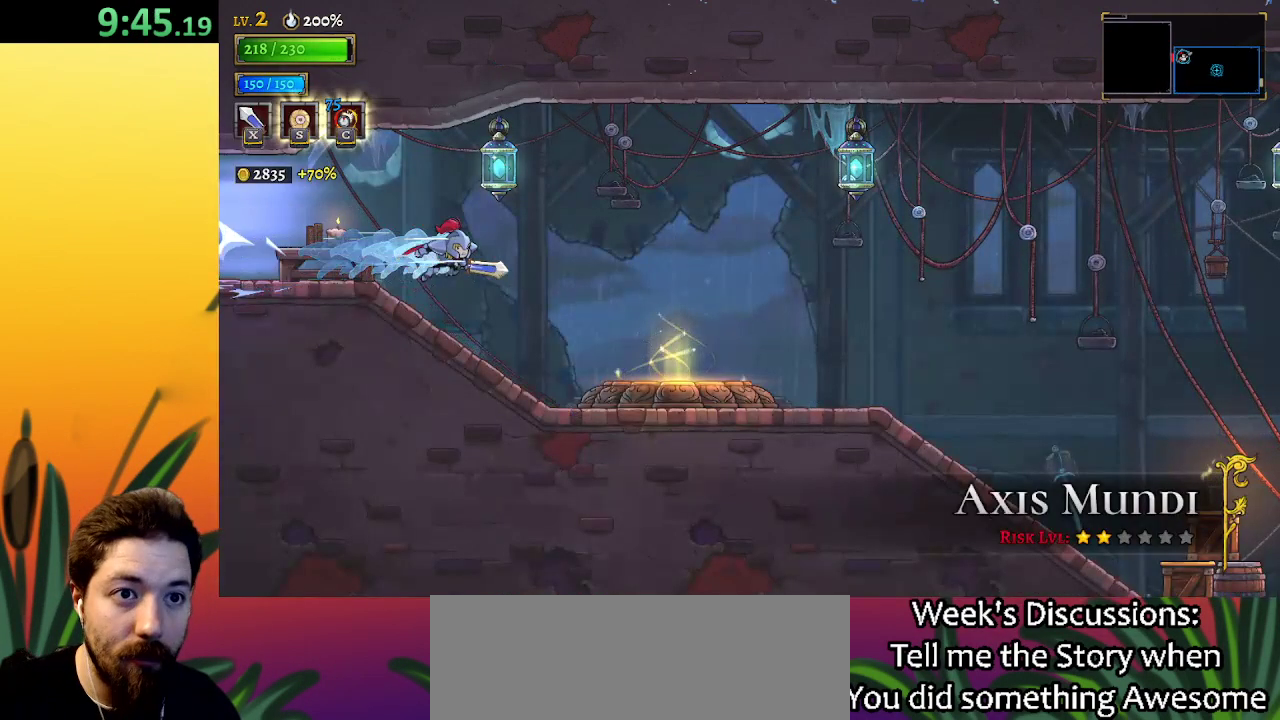
{"keys": ["right"], "events": []}
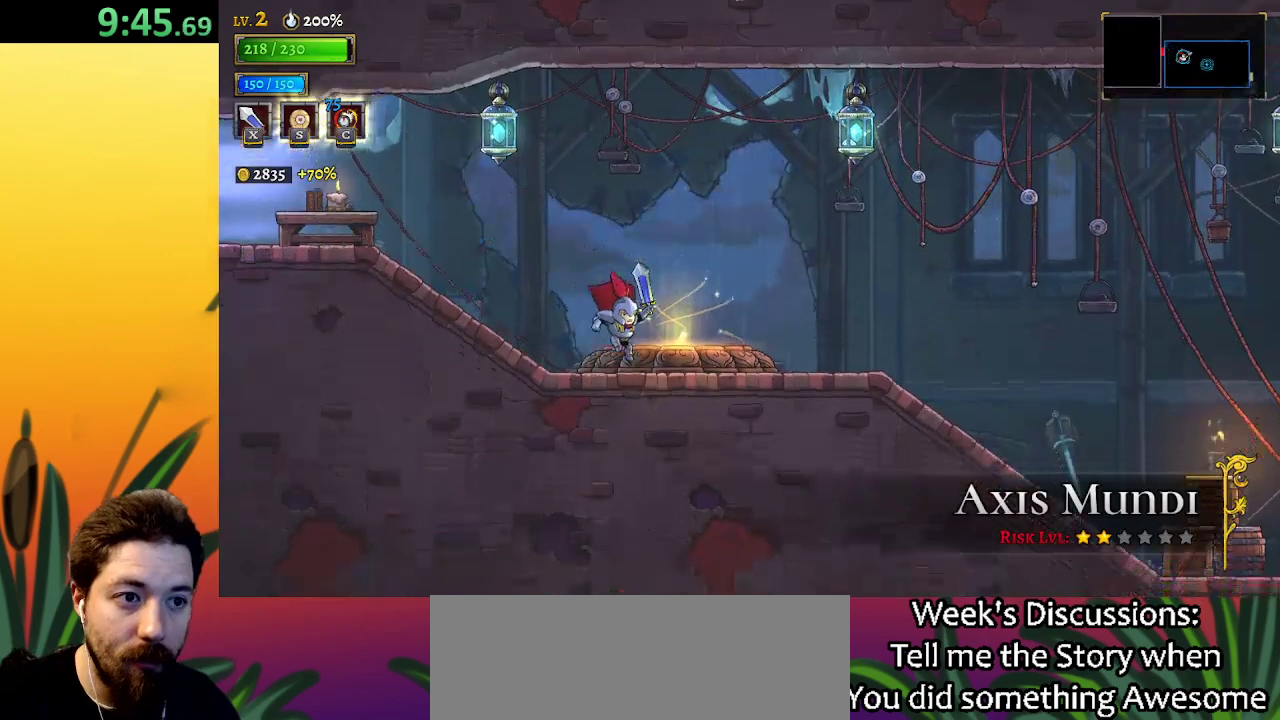
{"keys": ["down"], "events": [[133, "up", "down"], [233, "right", "up"], [233, "up", "up"], [467, "down", "down"]]}
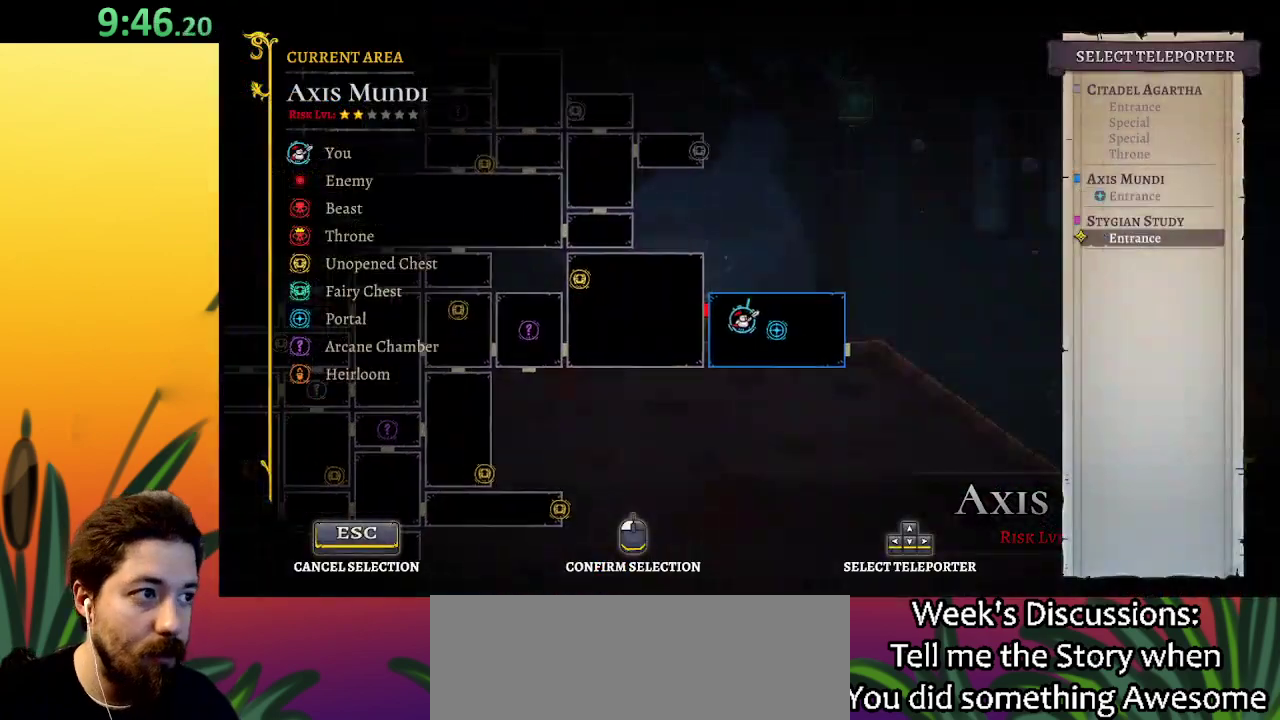
{"keys": [], "events": [[50, "down", "up"]]}
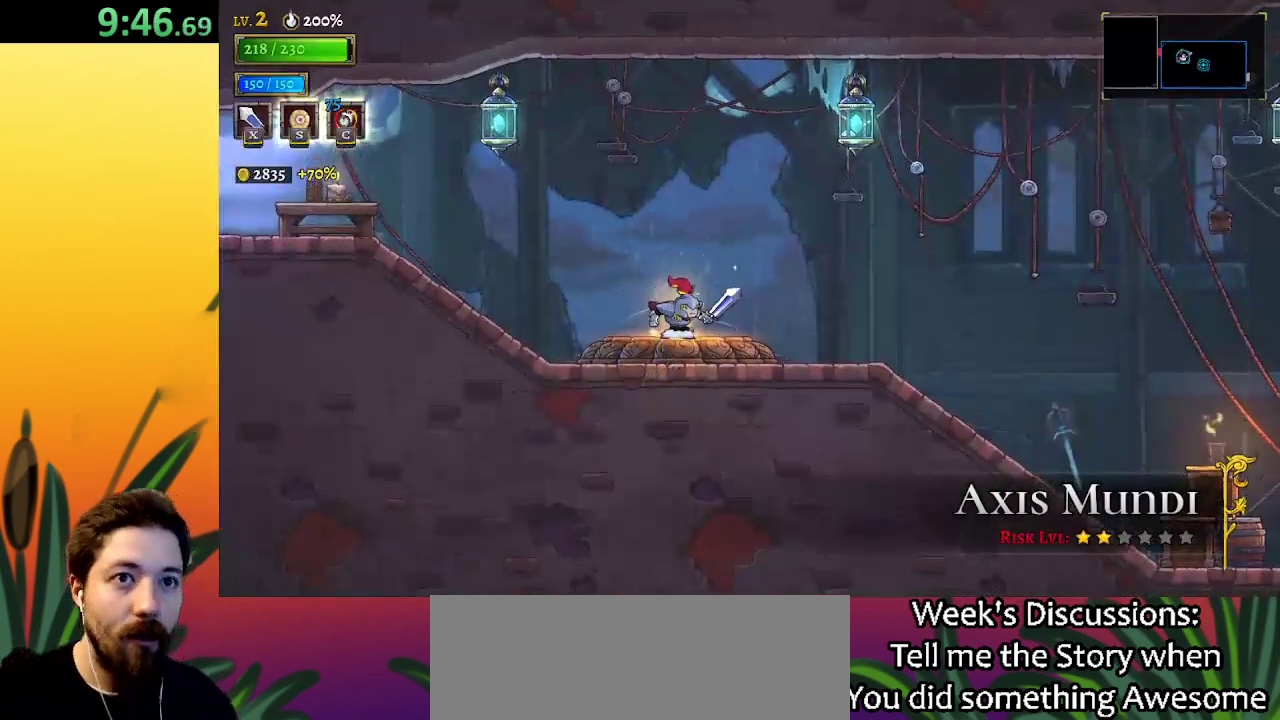
{"keys": [], "events": []}
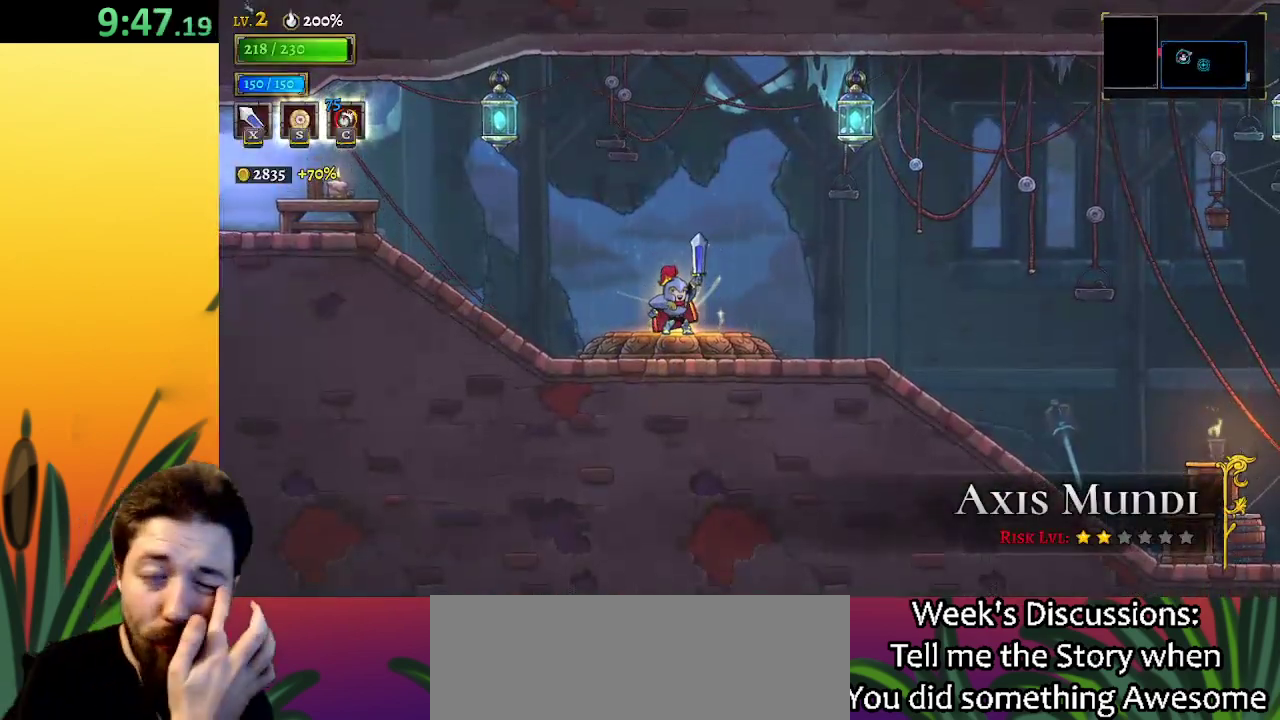
{"keys": [], "events": []}
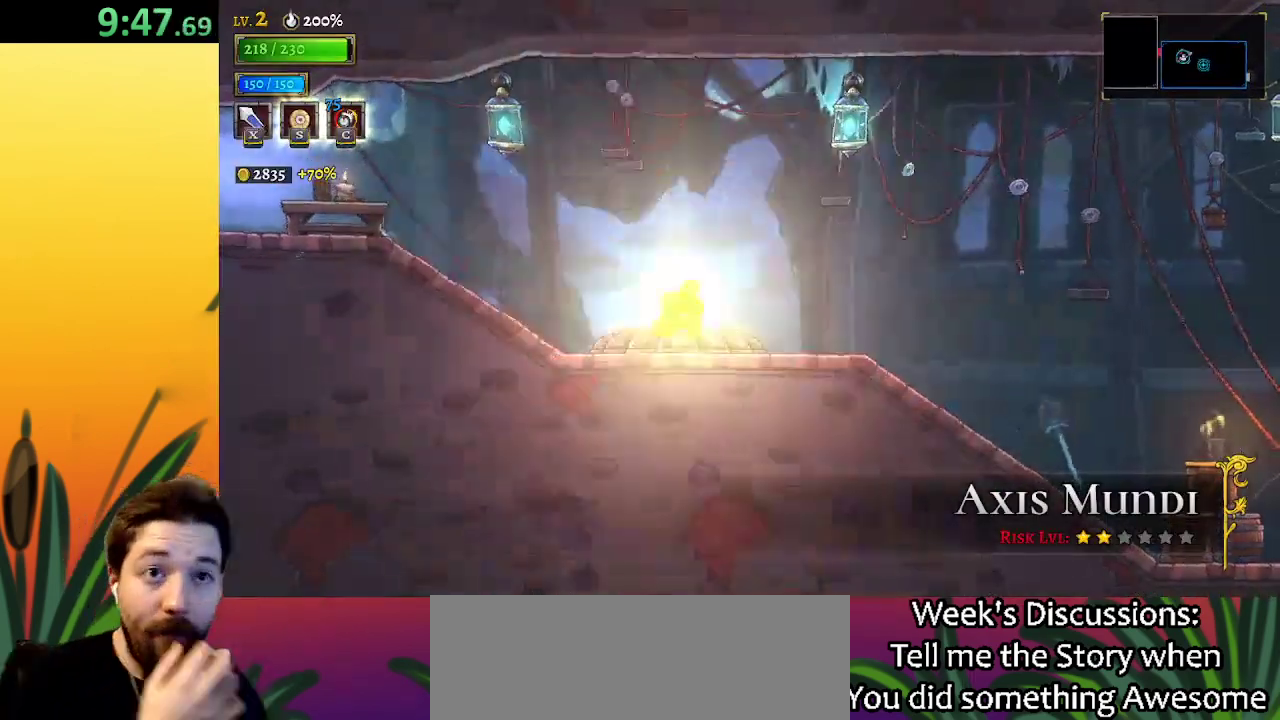
{"keys": [], "events": []}
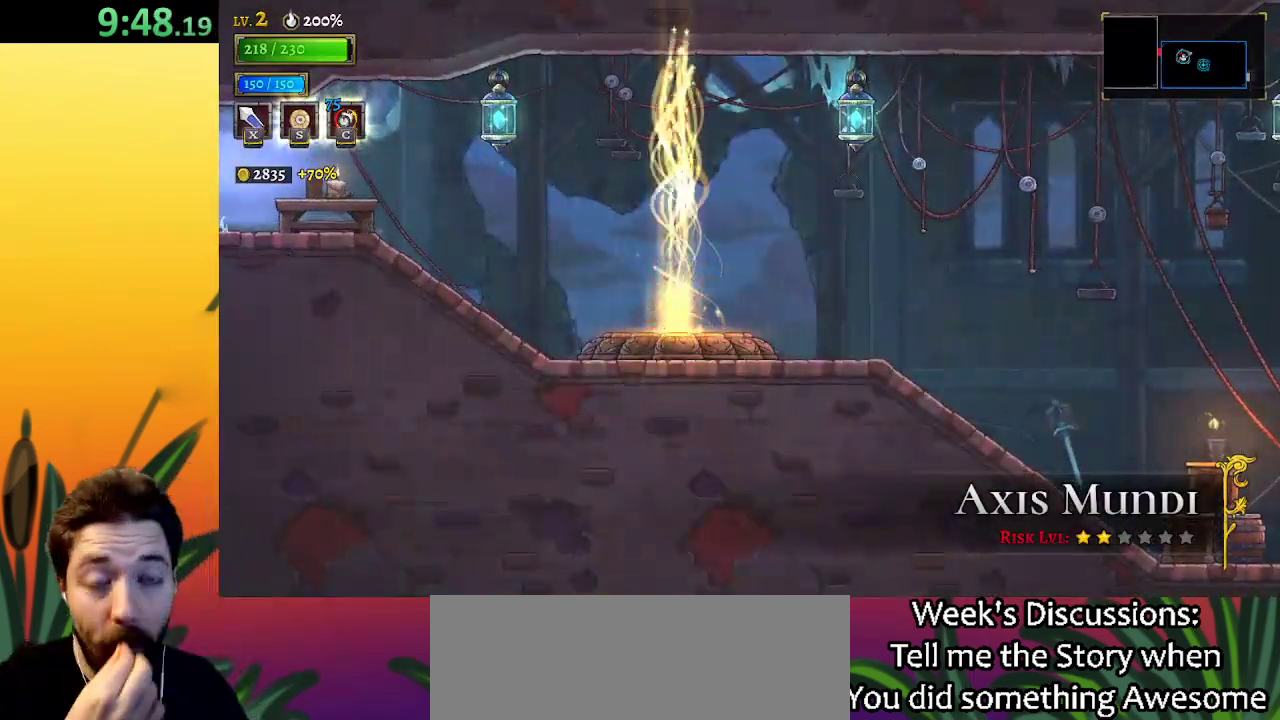
{"keys": [], "events": []}
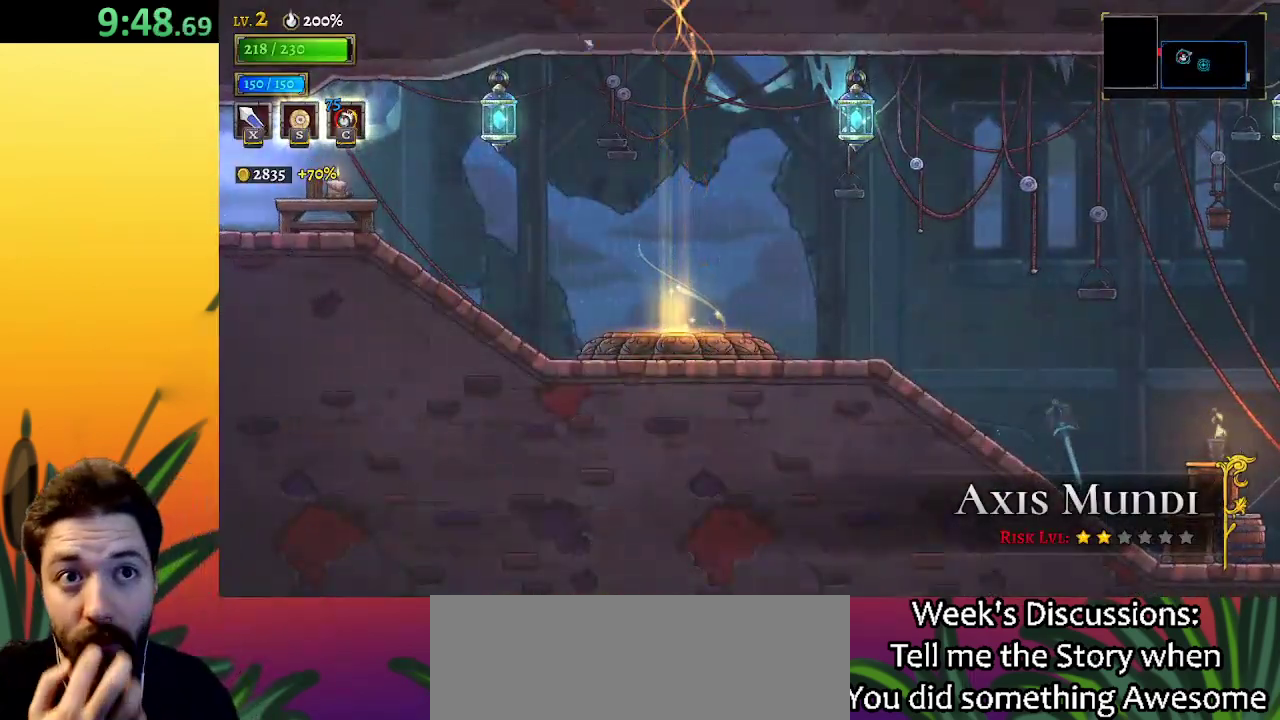
{"keys": [], "events": []}
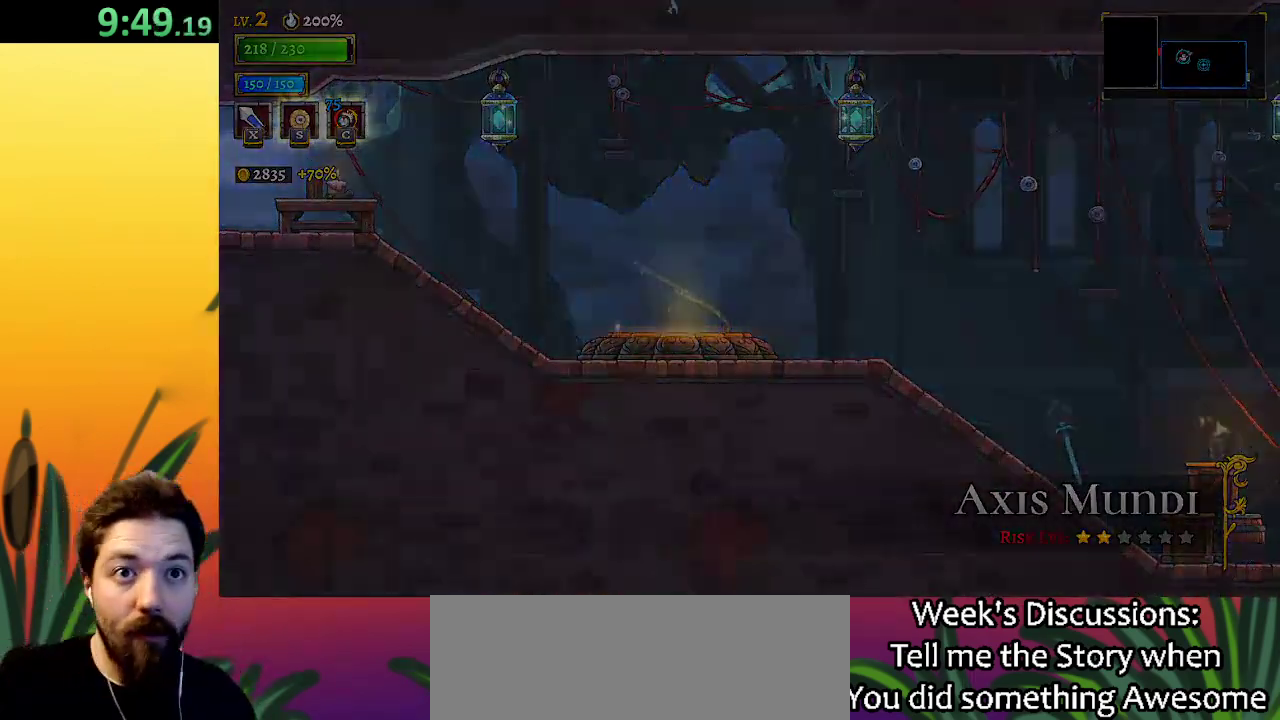
{"keys": [], "events": []}
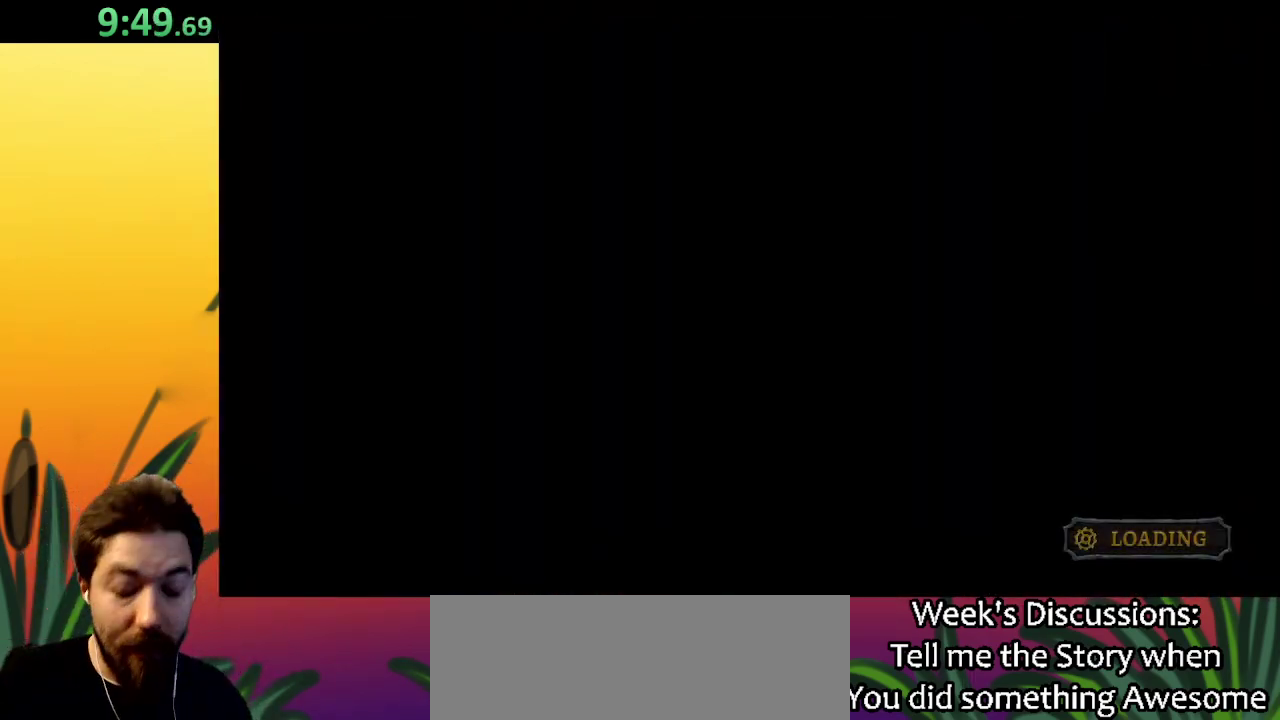
{"keys": [], "events": []}
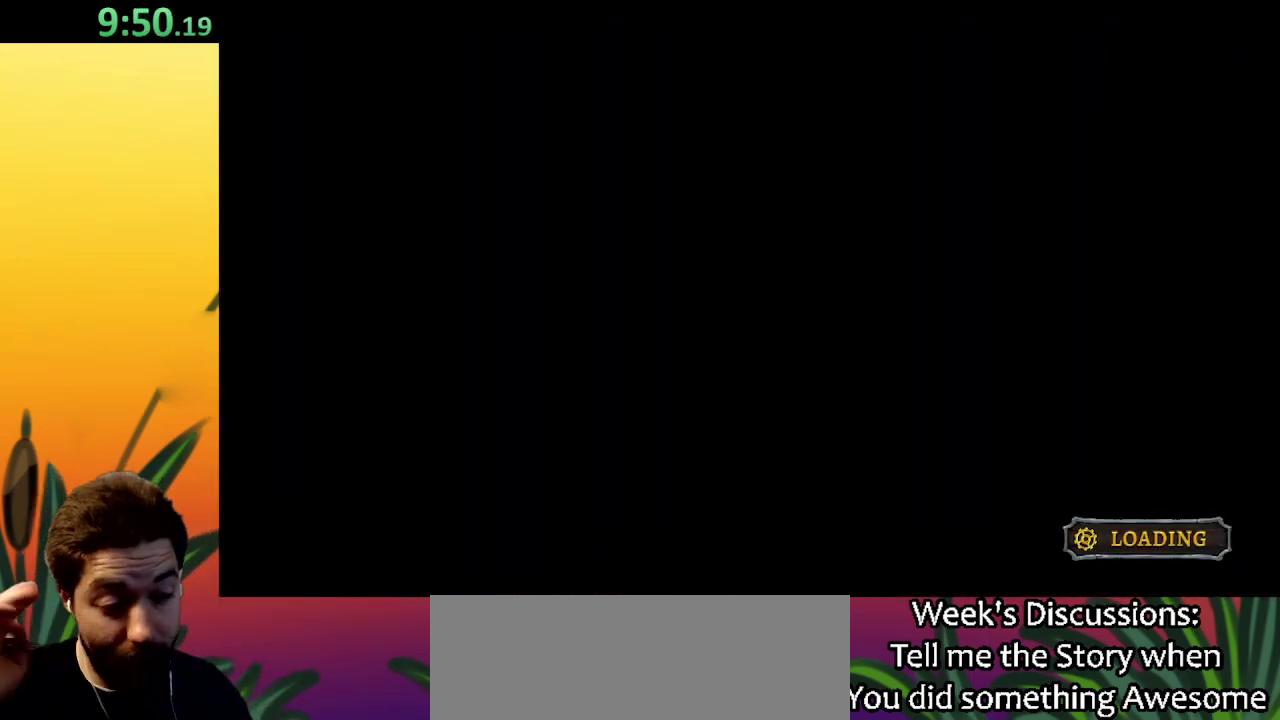
{"keys": [], "events": []}
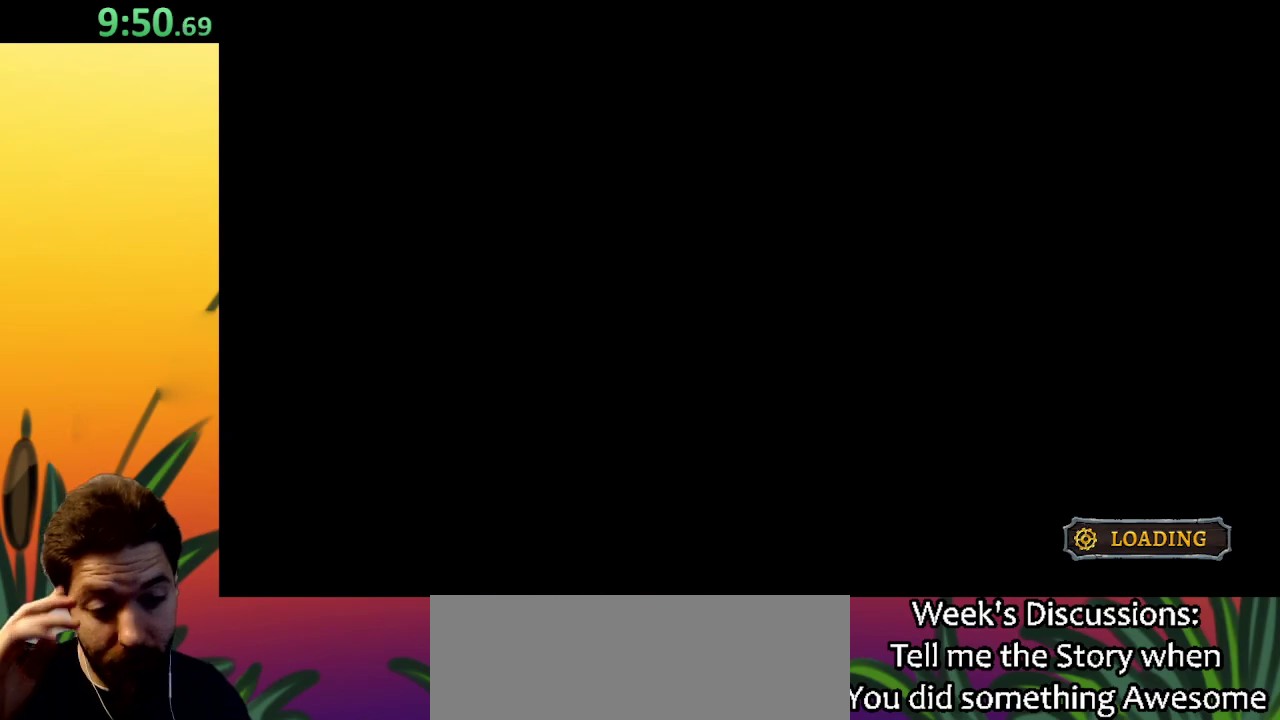
{"keys": [], "events": []}
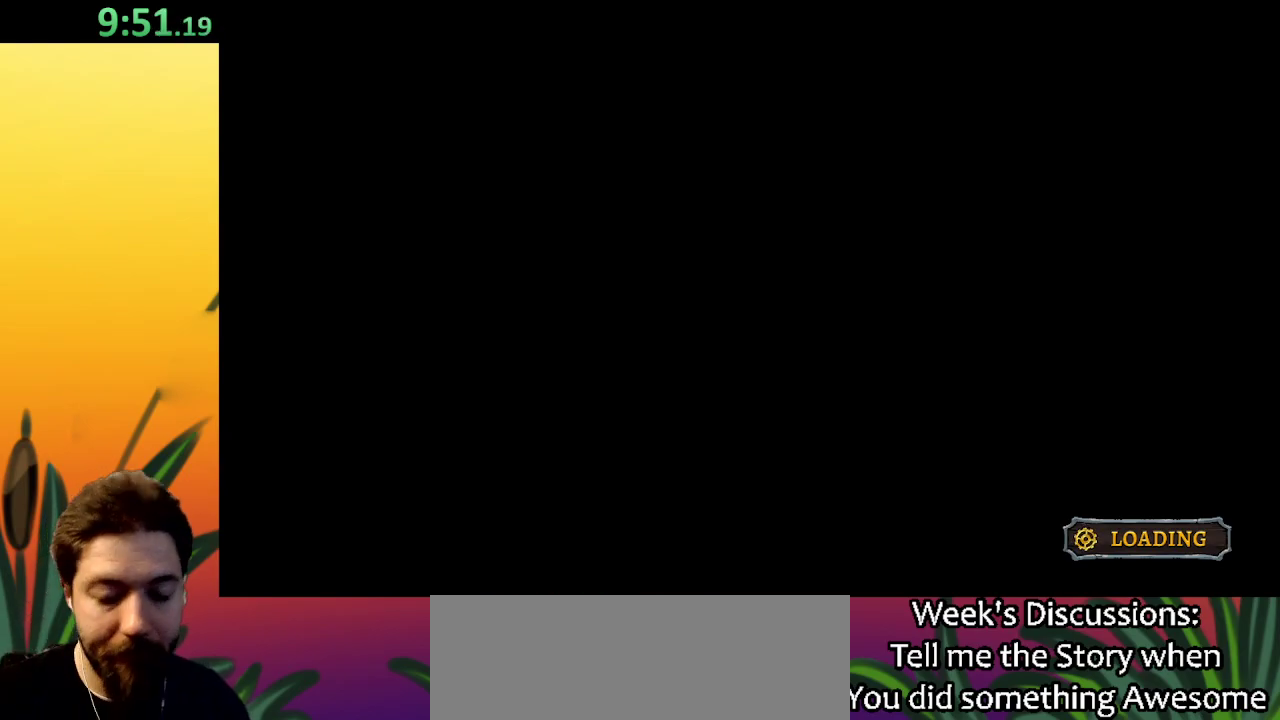
{"keys": [], "events": []}
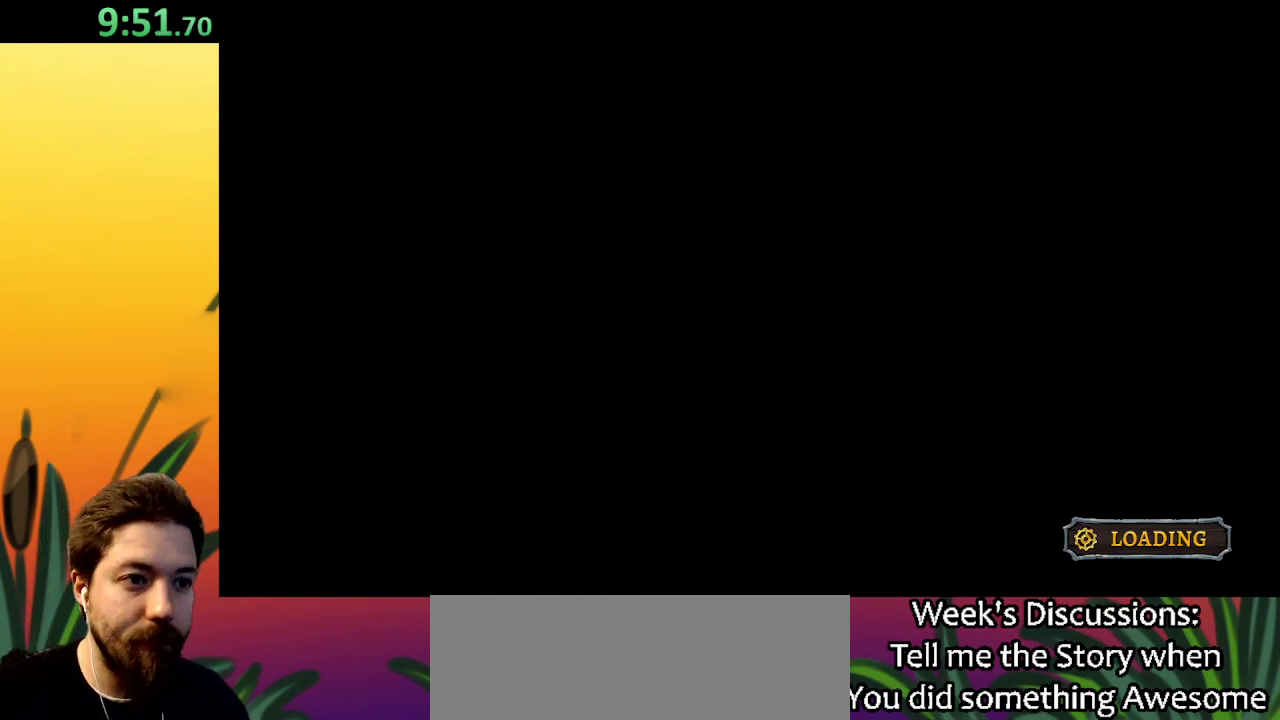
{"keys": ["right"], "events": [[50, "right", "down"]]}
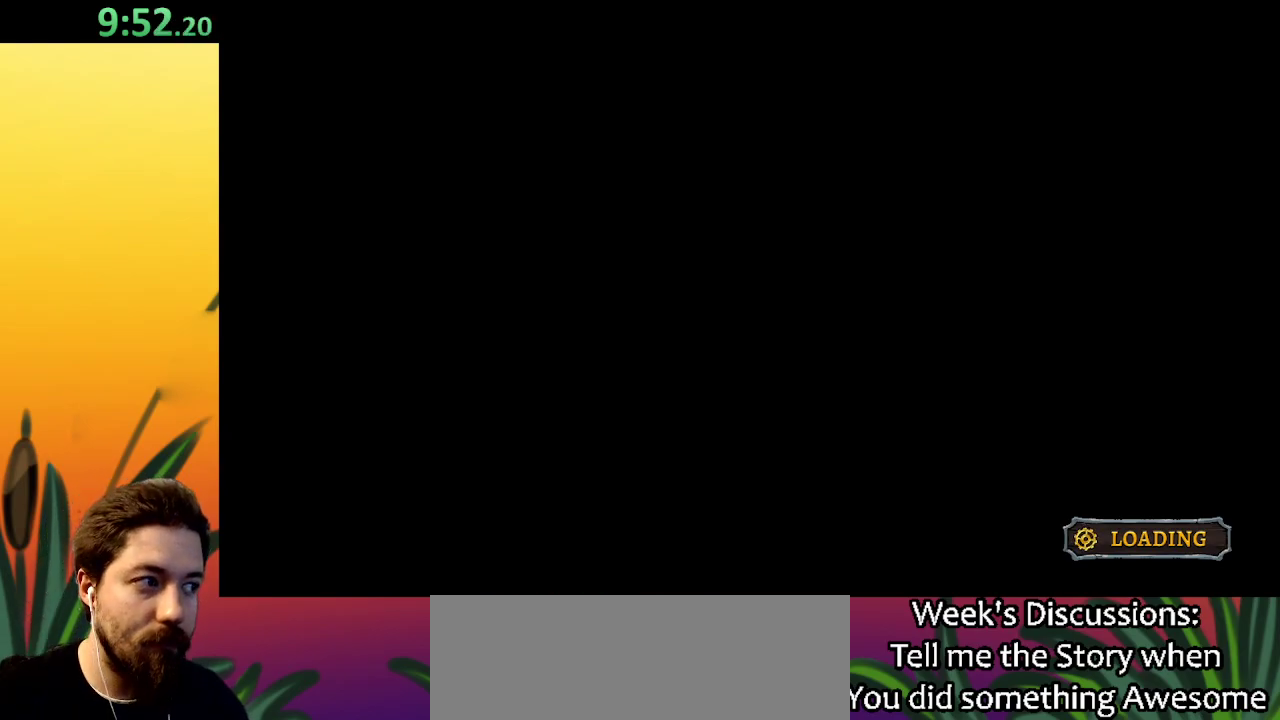
{"keys": ["right"], "events": []}
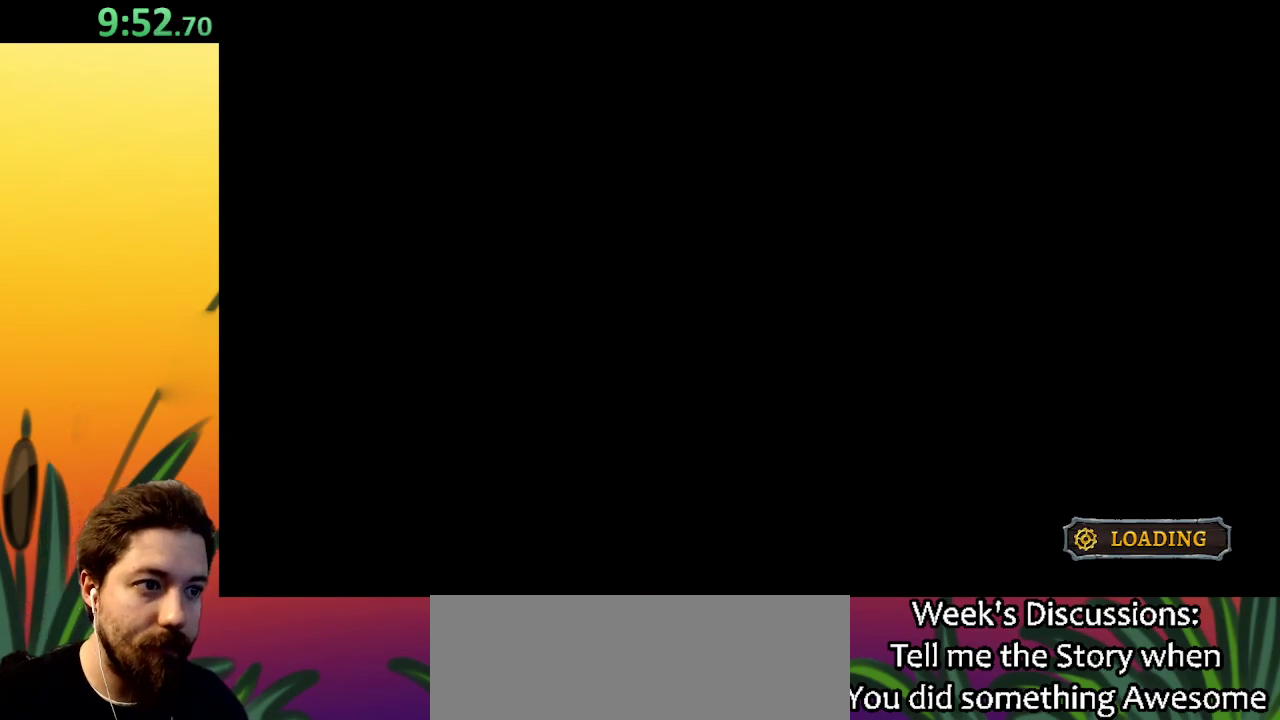
{"keys": ["d", "right"], "events": [[500, "d", "down"]]}
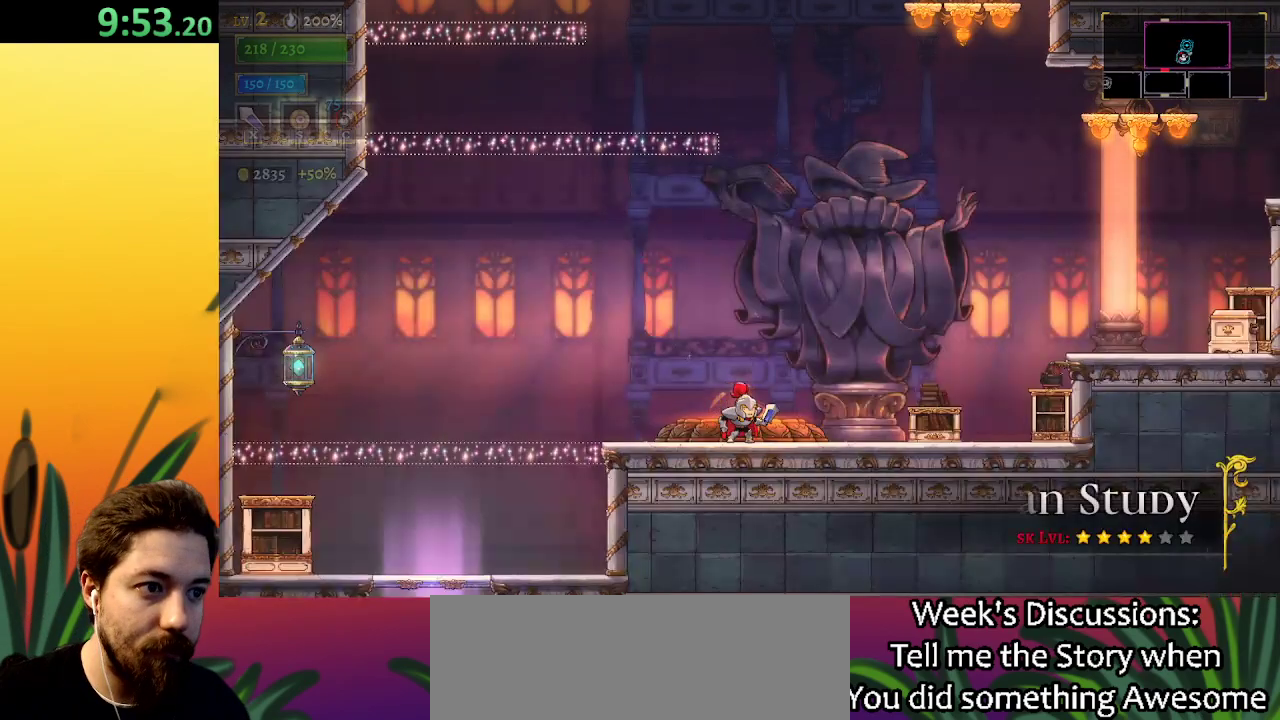
{"keys": ["right"], "events": [[83, "d", "up"], [367, "d", "down"], [467, "d", "up"]]}
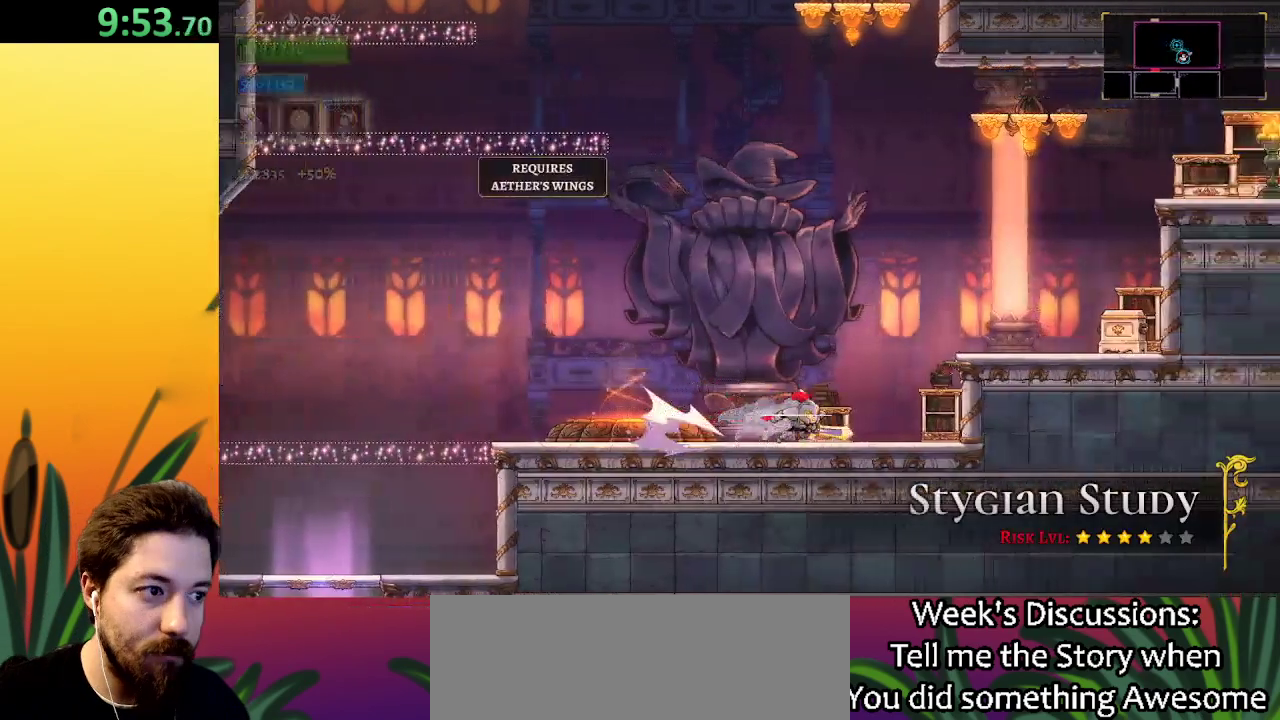
{"keys": ["right"], "events": [[250, "z", "down"], [383, "z", "up"]]}
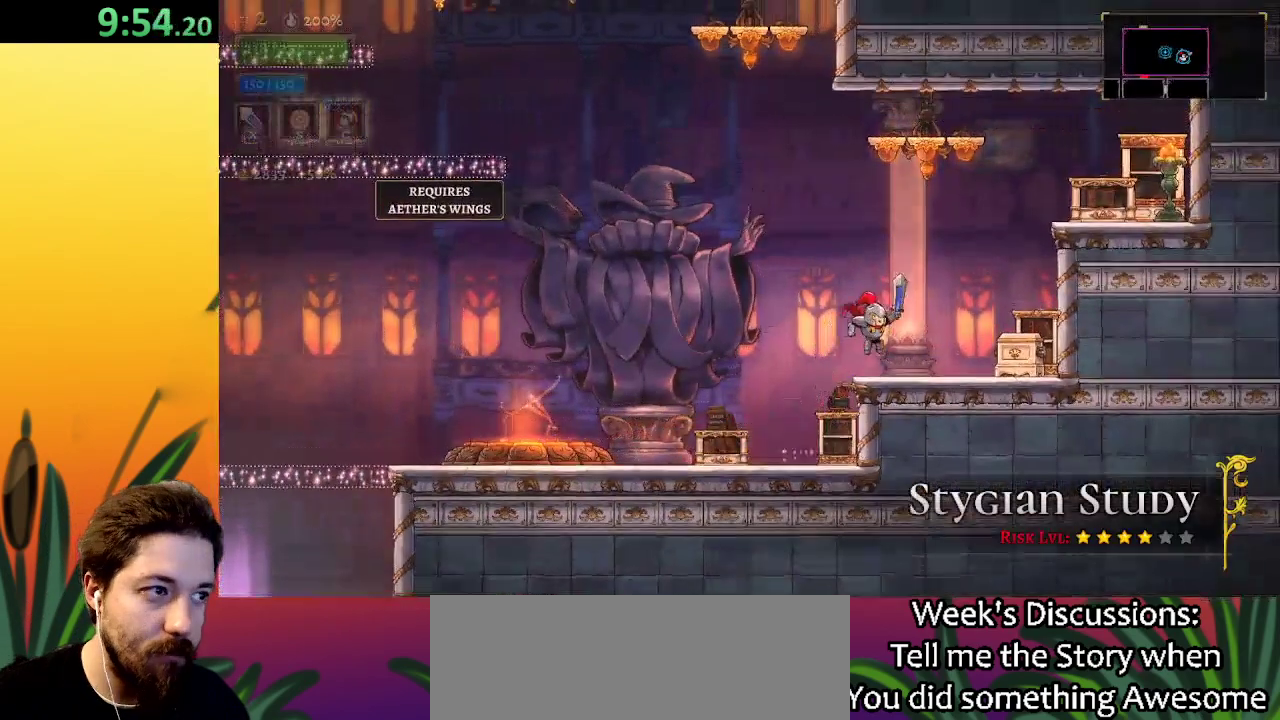
{"keys": ["right", "z"], "events": [[317, "z", "down"]]}
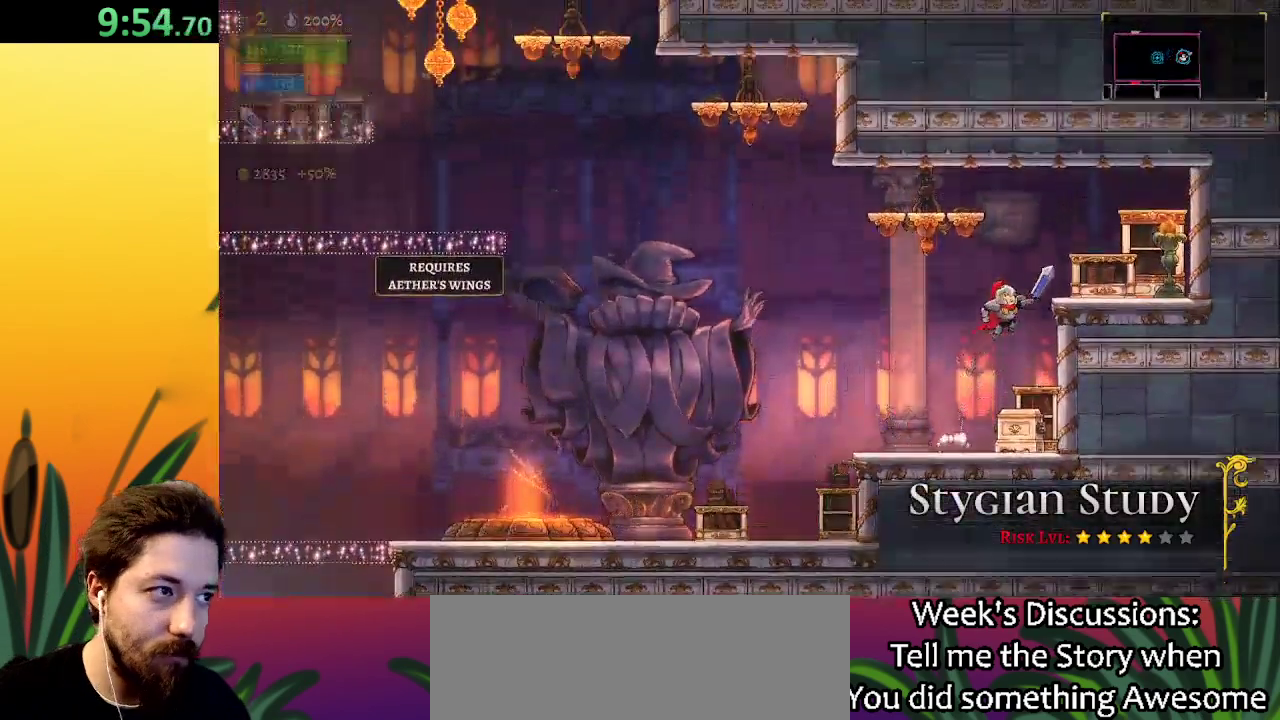
{"keys": [], "events": [[183, "z", "up"], [283, "right", "up"]]}
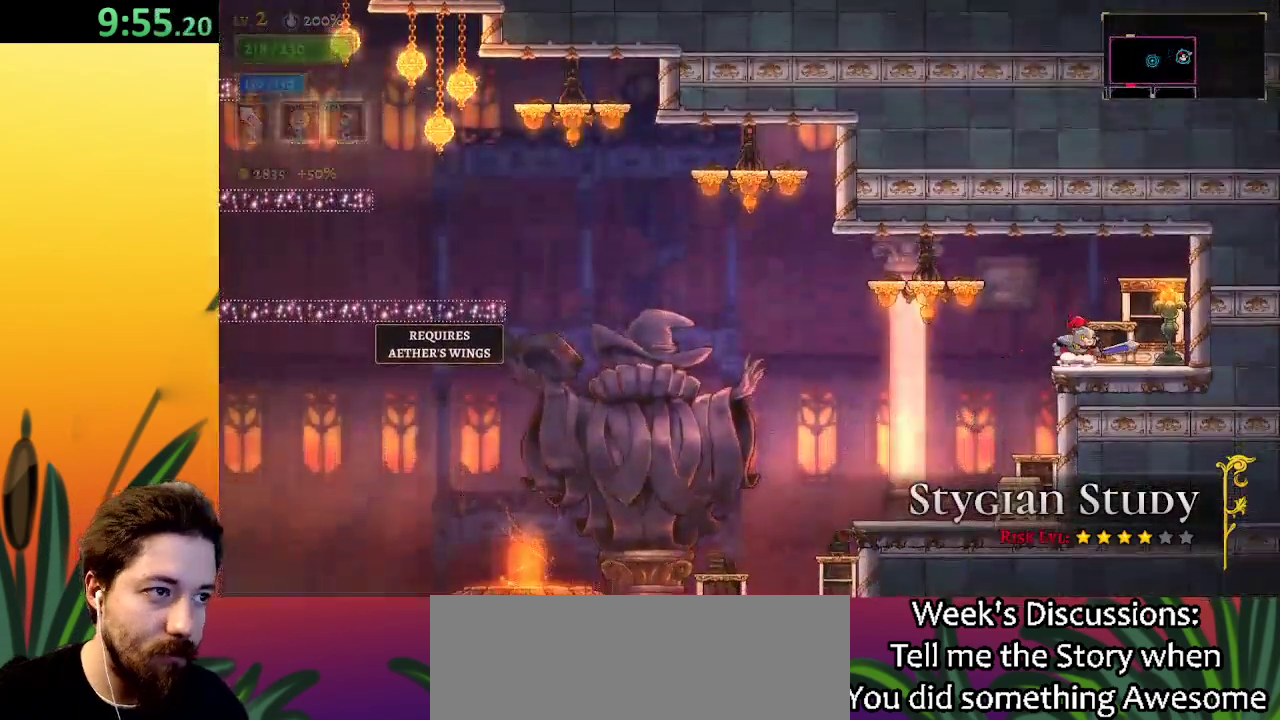
{"keys": [], "events": [[50, "z", "down"], [150, "z", "up"], [250, "a", "down"], [433, "a", "up"]]}
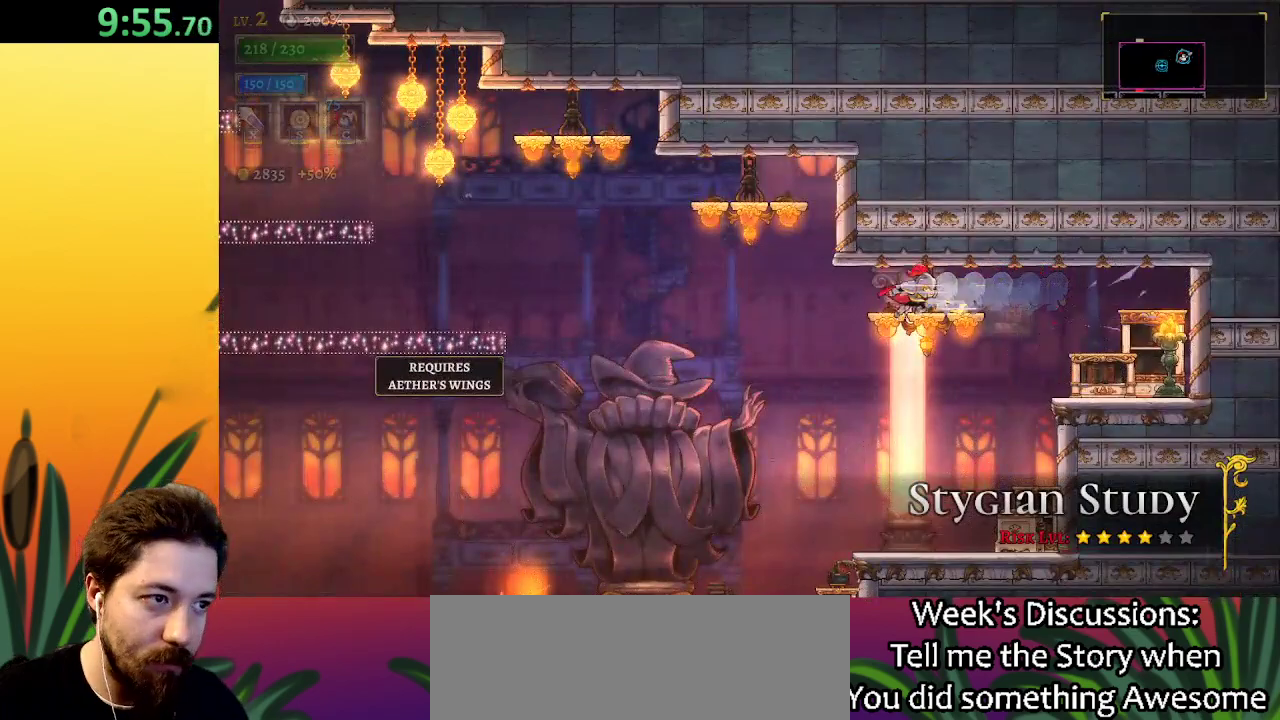
{"keys": ["right"], "events": [[300, "right", "down"]]}
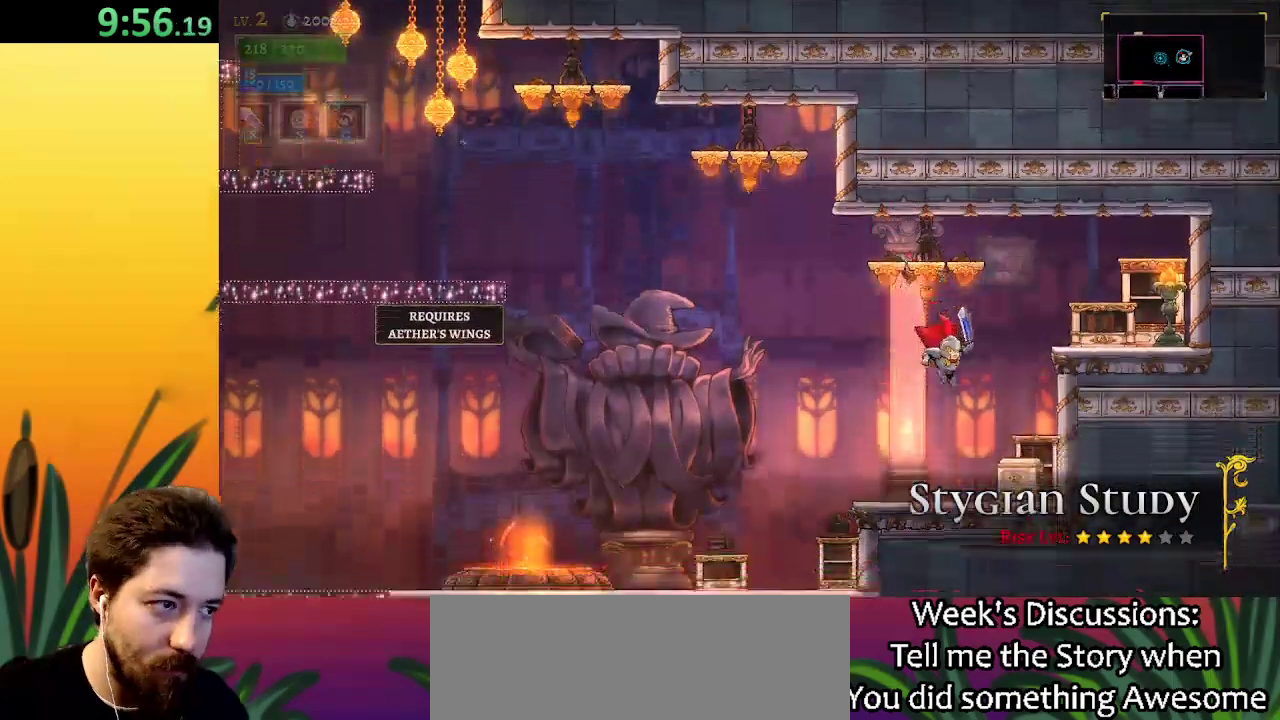
{"keys": ["right", "z"], "events": [[267, "z", "down"]]}
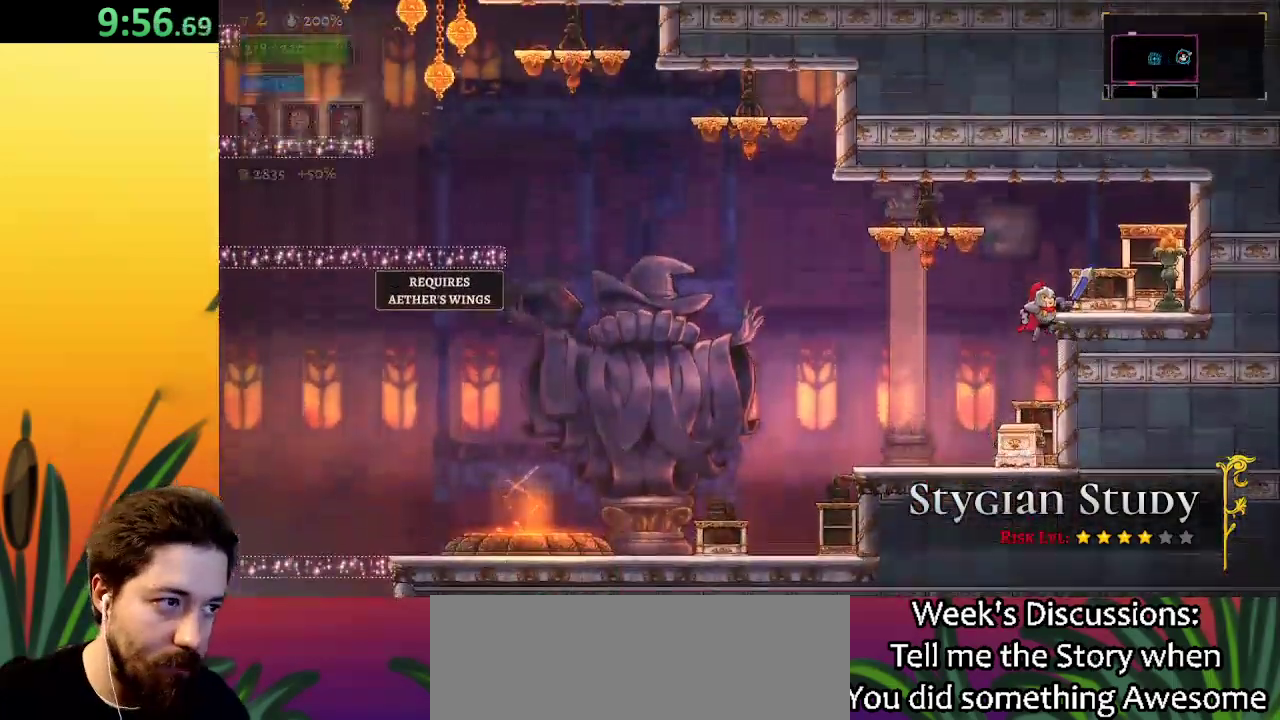
{"keys": ["left"], "events": [[150, "z", "up"], [233, "right", "up"], [433, "left", "down"]]}
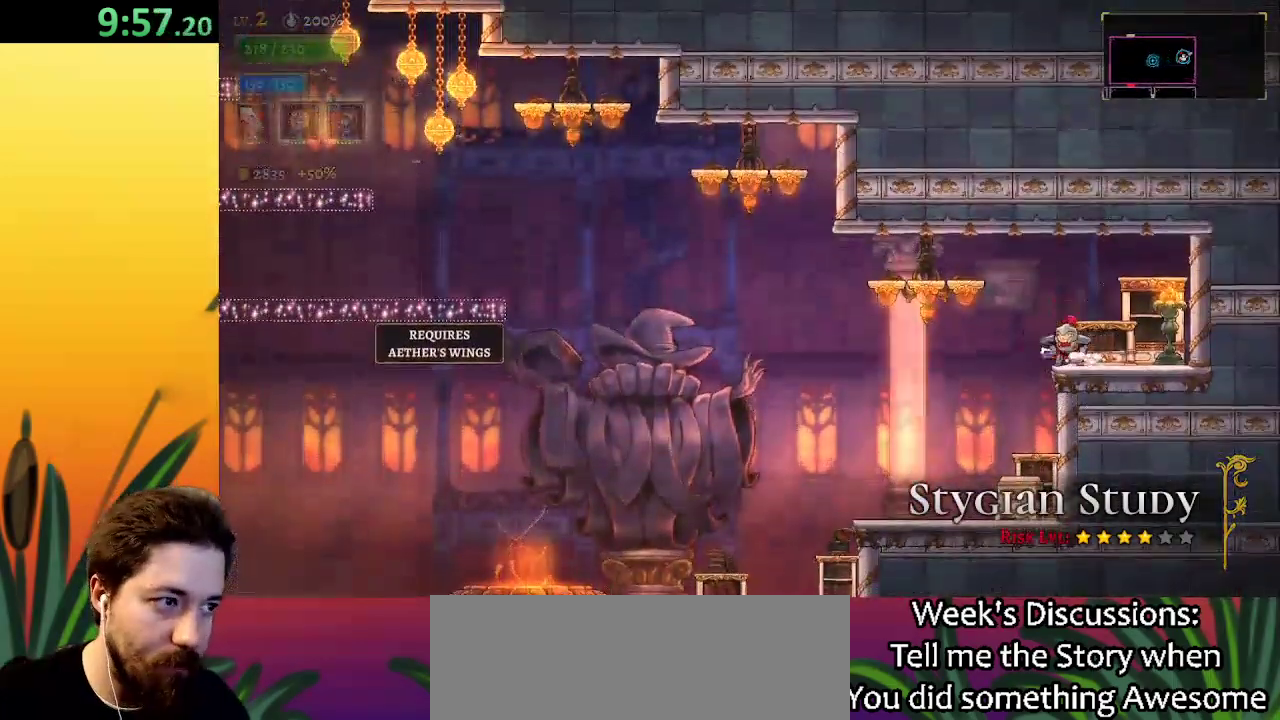
{"keys": ["left"], "events": [[67, "z", "down"], [350, "z", "up"]]}
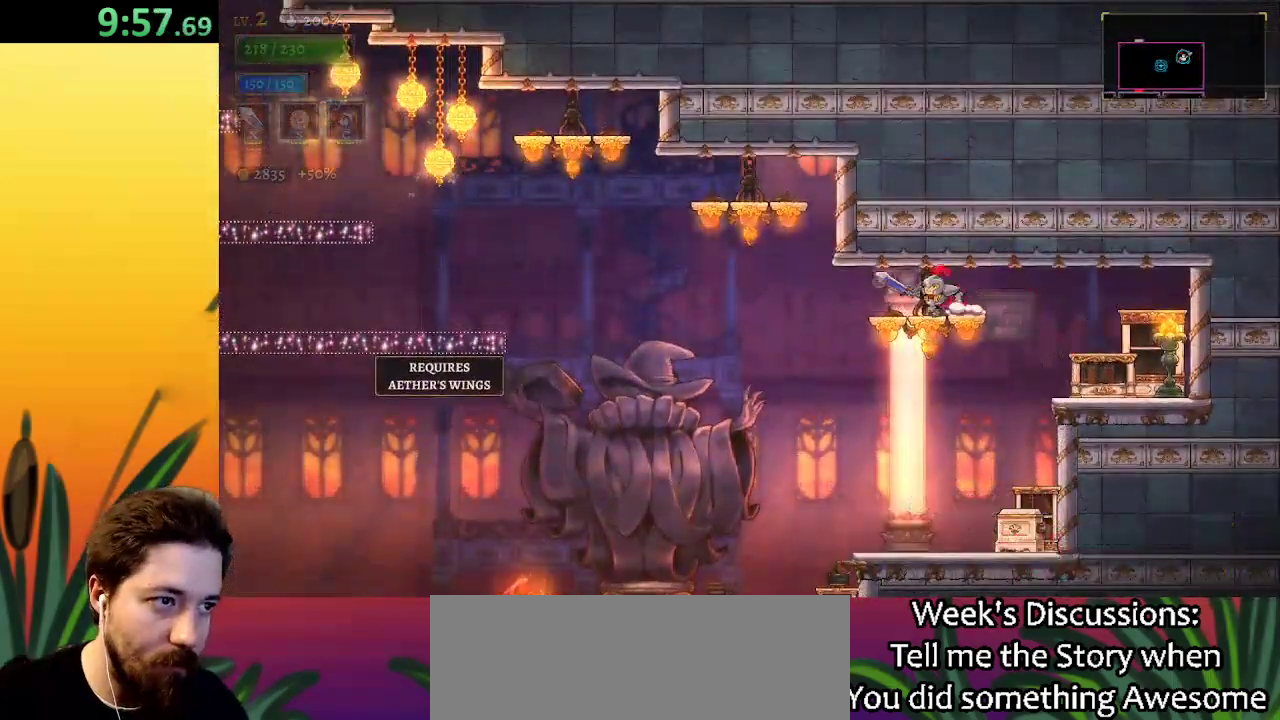
{"keys": ["left", "z"], "events": [[367, "z", "down"]]}
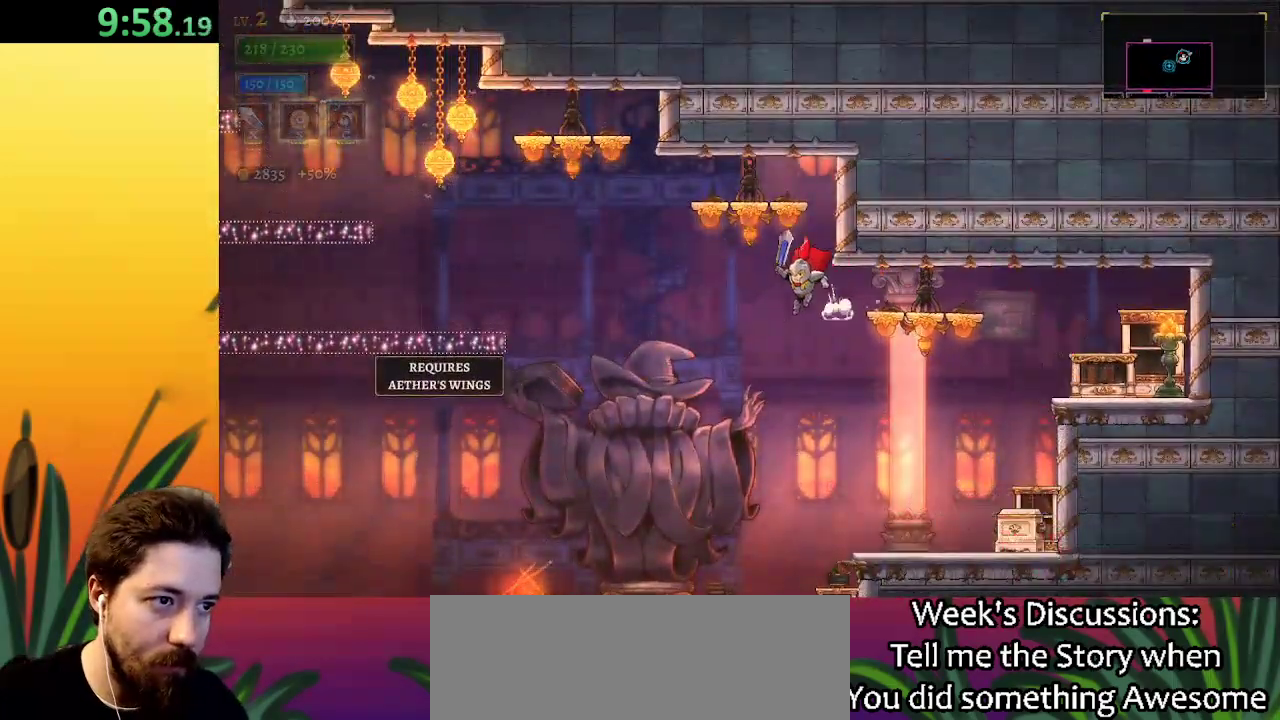
{"keys": ["right"], "events": [[283, "z", "up"], [433, "left", "up"], [483, "right", "down"]]}